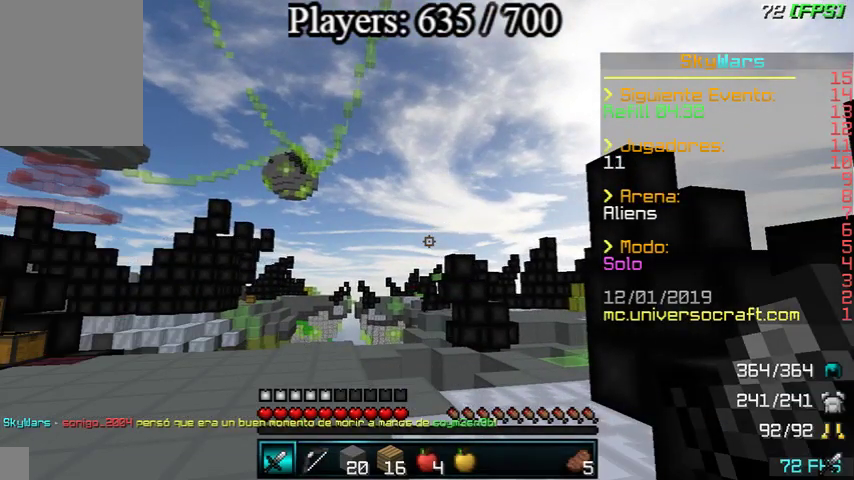
Gameplay with keyboard and mouse; each line is a JSON object with the keys and mouse buttons held at the frame after it. "events" lists presses ("down") and releases ("up") of "a", "d", "s", "w", "mouse_left" and "mouse_right" between this image and that frame as [ms after this image, input, new state], when the widget could be followed in between. "mouse_left", "mouse_right" = the "left", "right" buttons of the "mouse" list. No other keys are recorded. Fast repeated clicks can show as one long hold. Mouse movement is not recorded.
{"keys": [], "mouse": [], "events": []}
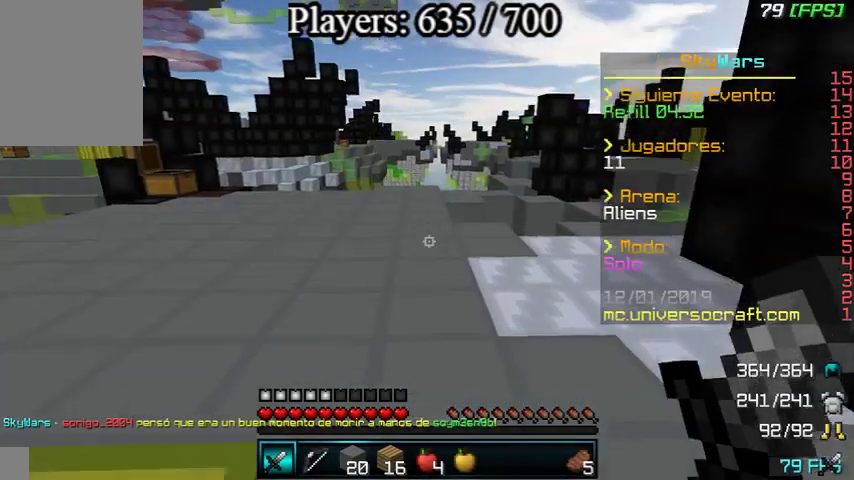
{"keys": ["w"], "mouse": [], "events": [[33, "w", "down"]]}
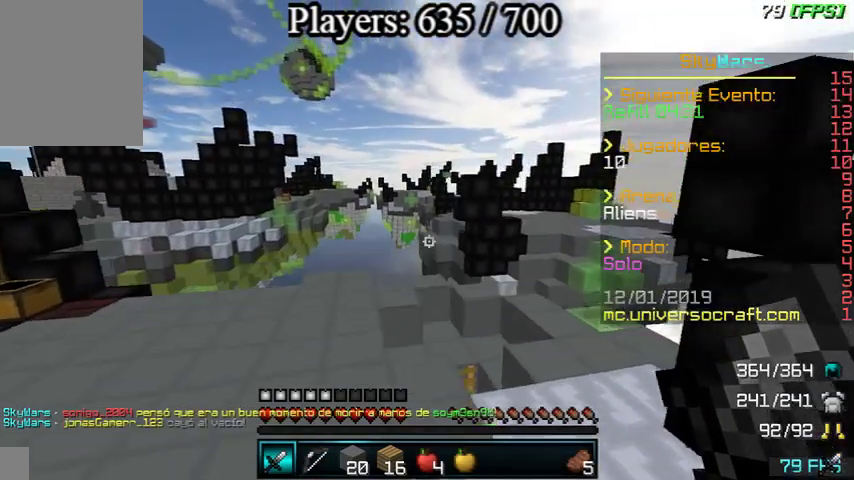
{"keys": ["w"], "mouse": [], "events": []}
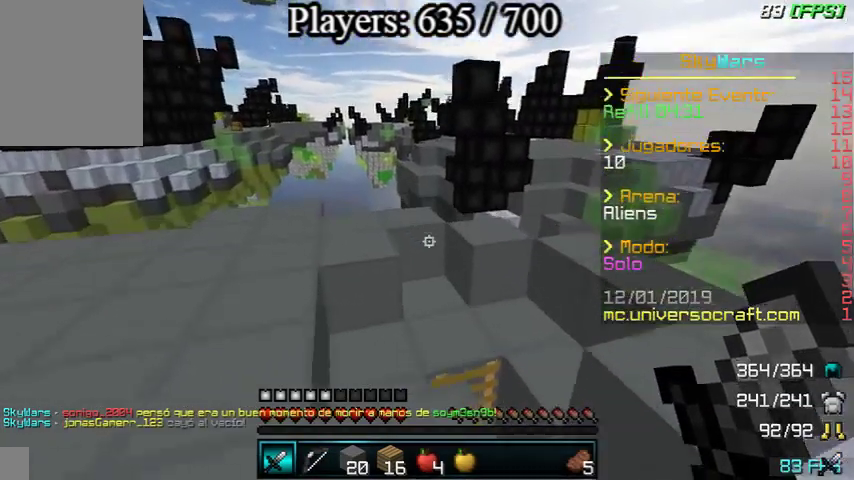
{"keys": [], "mouse": [], "events": [[500, "w", "up"]]}
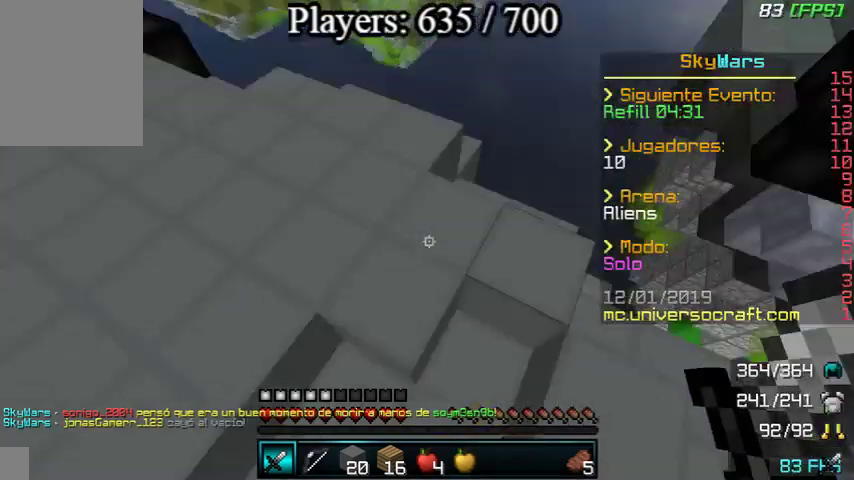
{"keys": ["w"], "mouse": [], "events": [[433, "w", "down"]]}
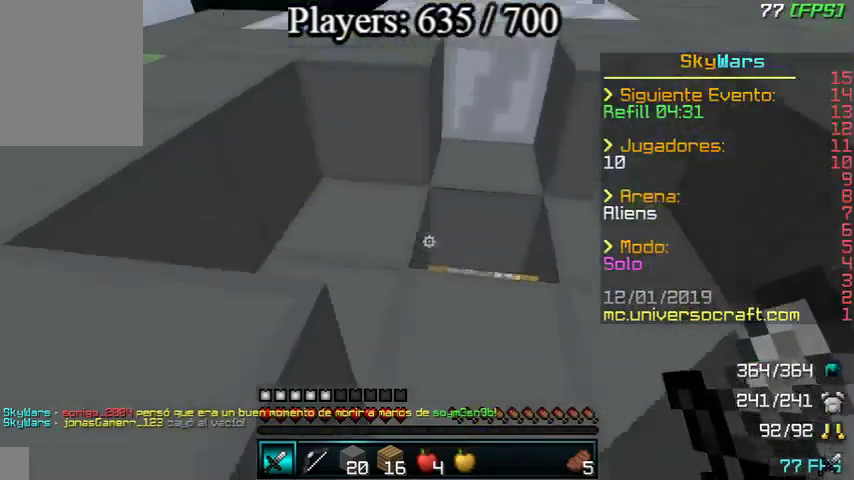
{"keys": [], "mouse": [], "events": [[400, "w", "up"]]}
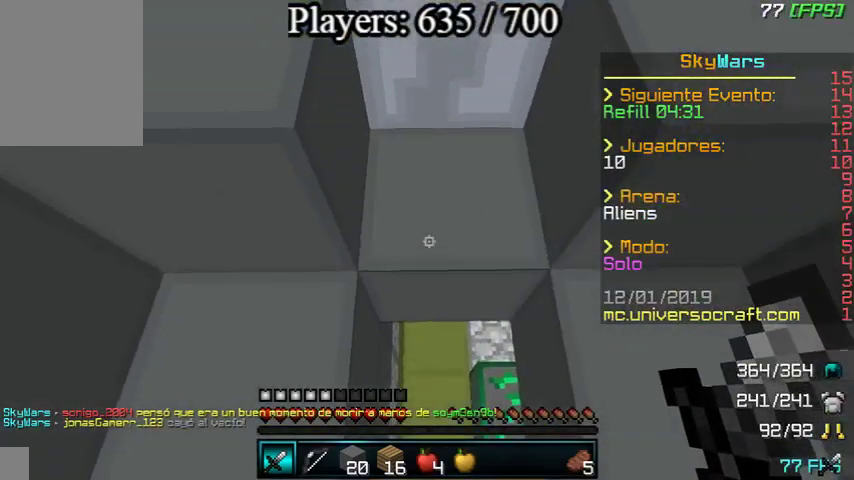
{"keys": ["d"], "mouse": [], "events": [[467, "d", "down"]]}